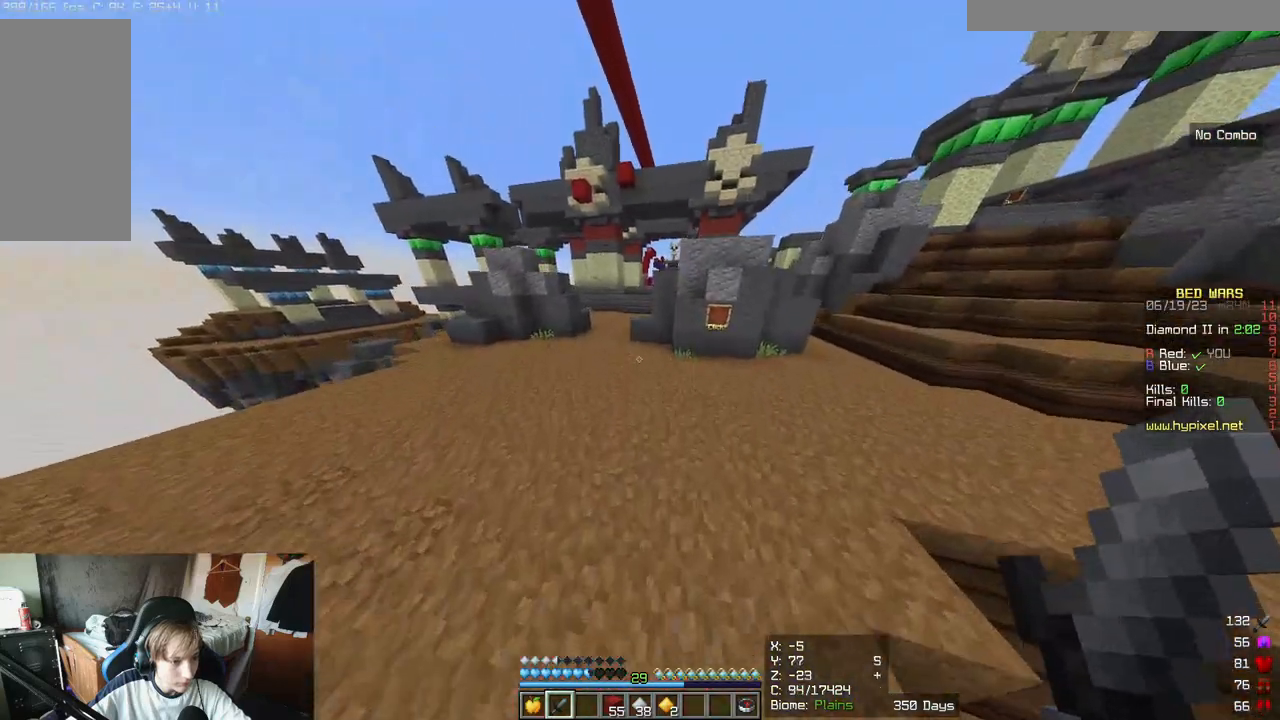
Gameplay with keyboard and mouse; each line is a JSON object with the keys and mouse buttons held at the frame after it. "events" lists presses ("down") and releases ("up") of "a", "d", "s", "w", "mouse_left" and "mouse_right" between this image and that frame as [ms after this image, input, new state], when the widget could be followed in between. "mouse_left", "mouse_right" = the "left", "right" buttons of the "mouse" list. No other keys are recorded. Fast repeated clicks can show as one long hold. Mouse movement is not recorded.
{"keys": ["w"], "mouse": [], "events": []}
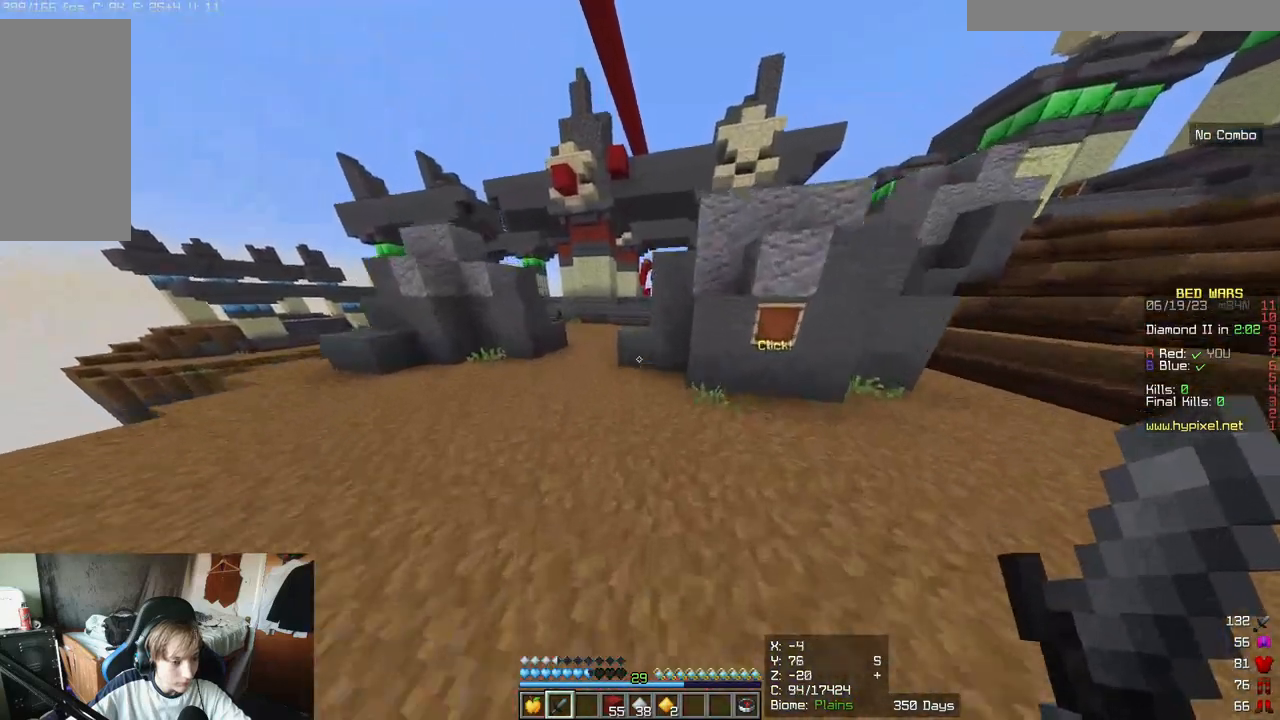
{"keys": ["w"], "mouse": [], "events": []}
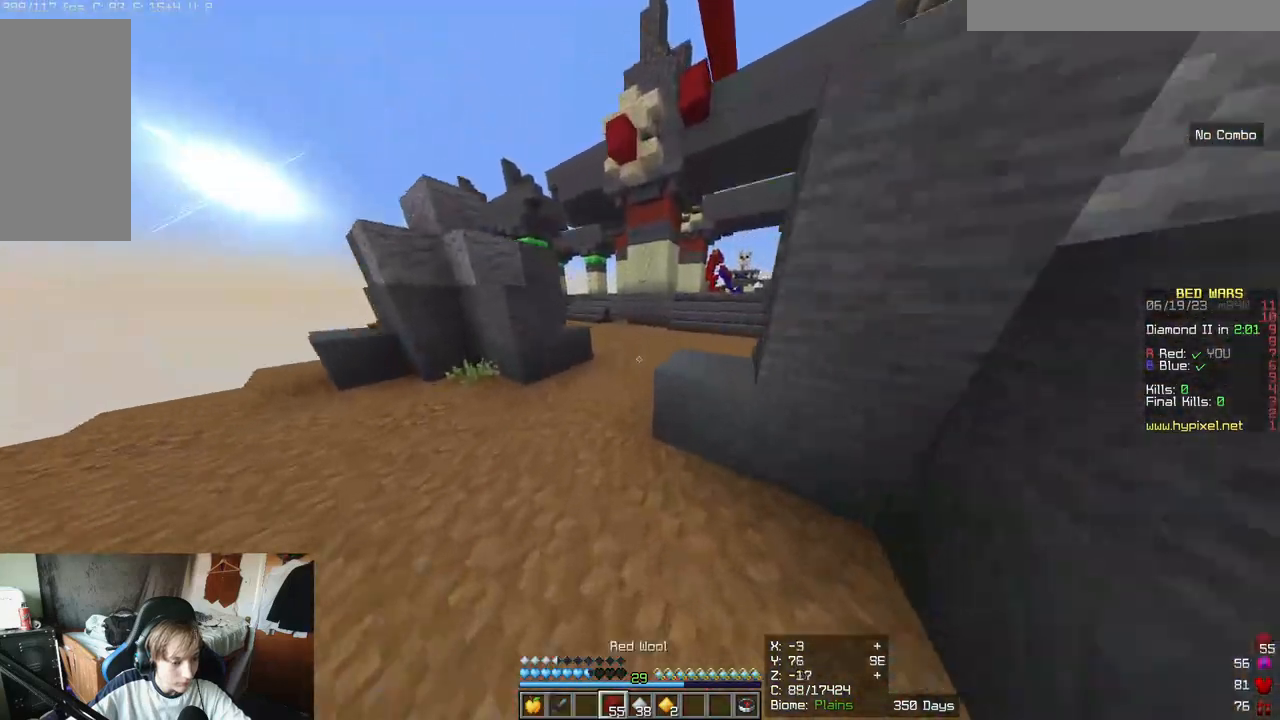
{"keys": ["w"], "mouse": [], "events": []}
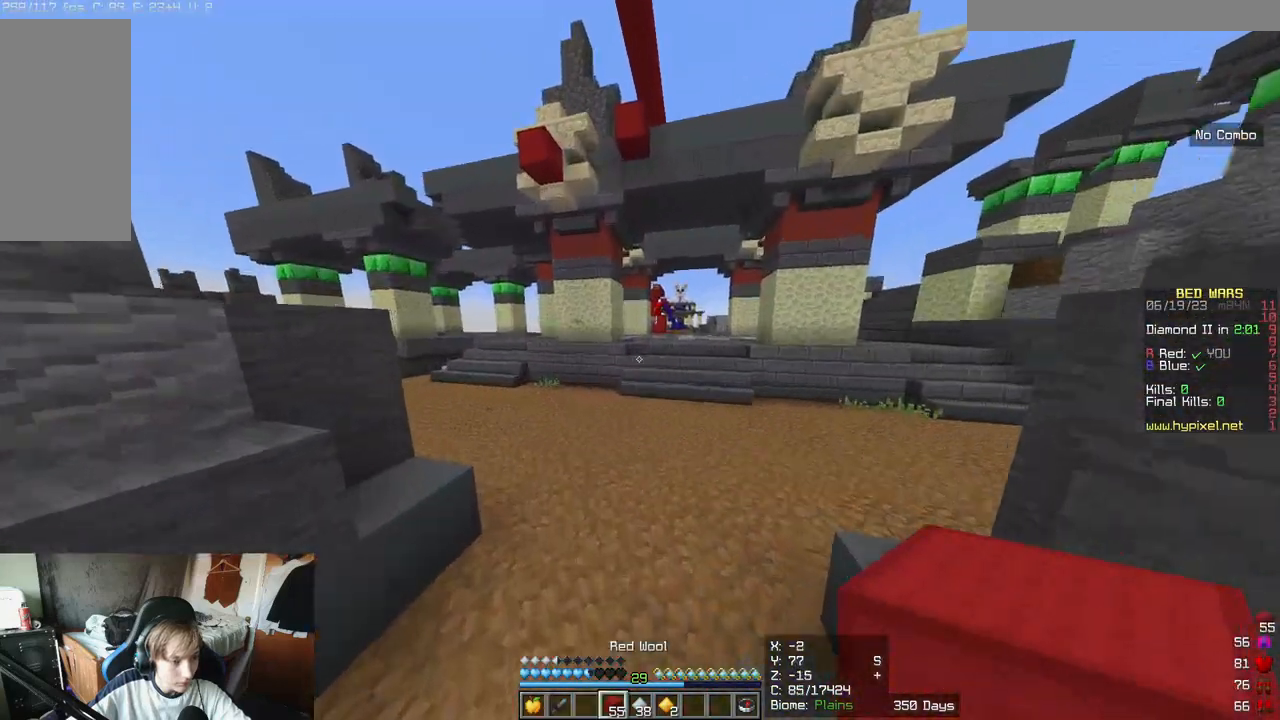
{"keys": ["w"], "mouse": [], "events": []}
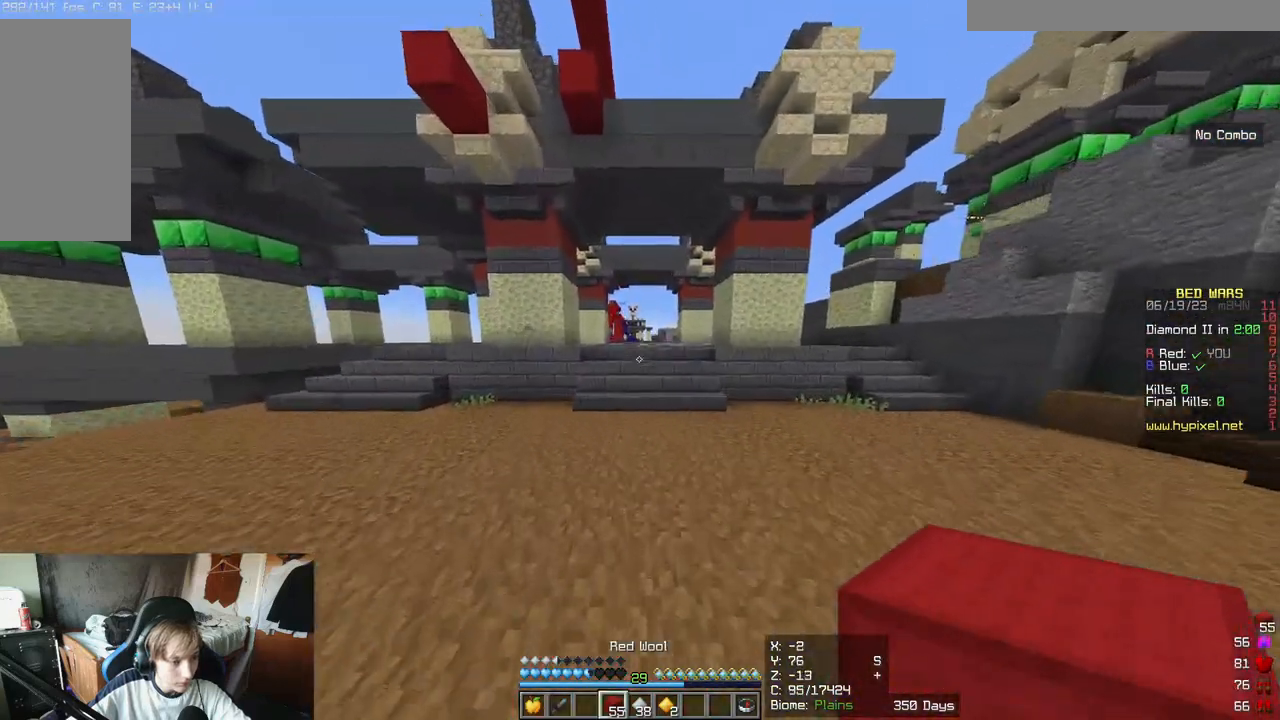
{"keys": ["w"], "mouse": [], "events": []}
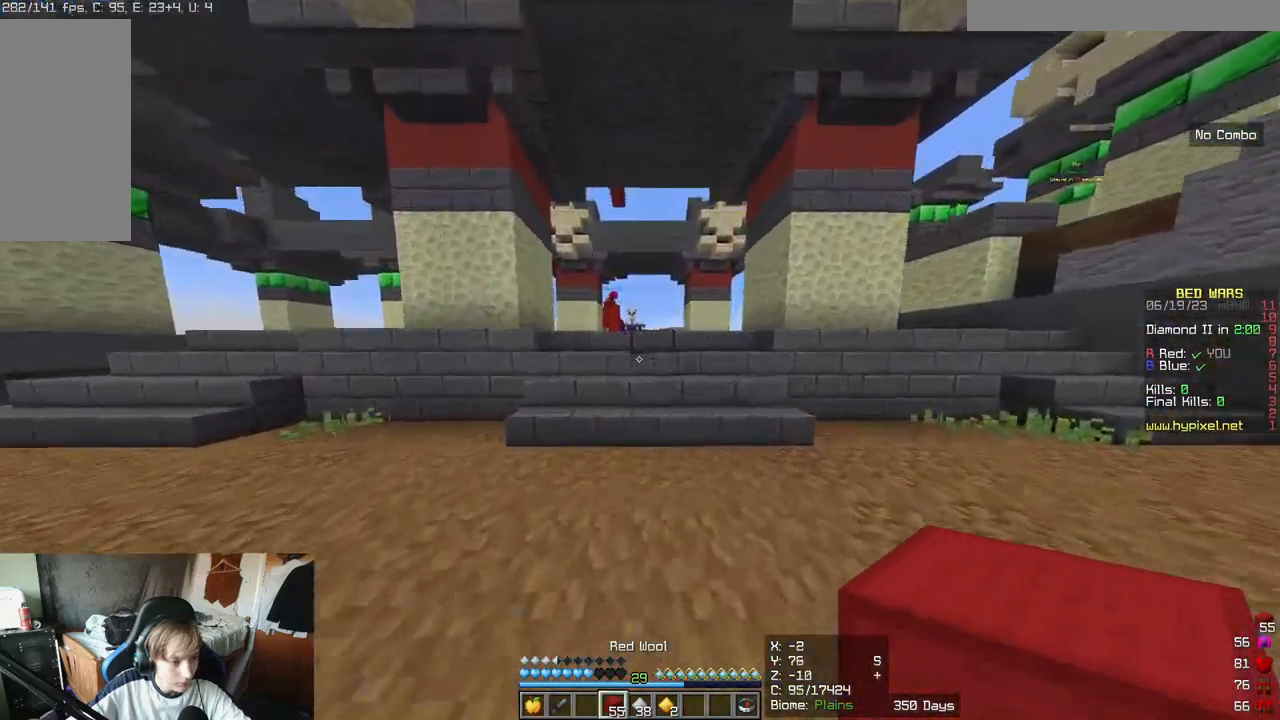
{"keys": ["w"], "mouse": [], "events": []}
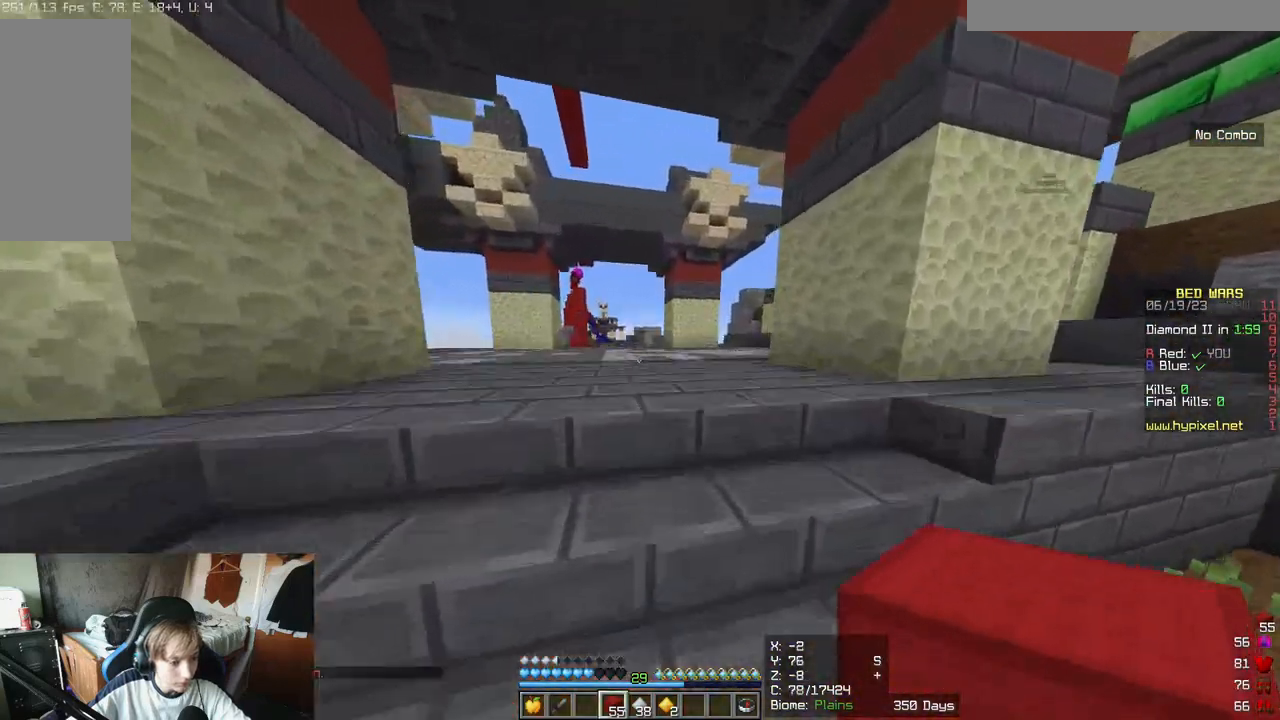
{"keys": ["w"], "mouse": [], "events": []}
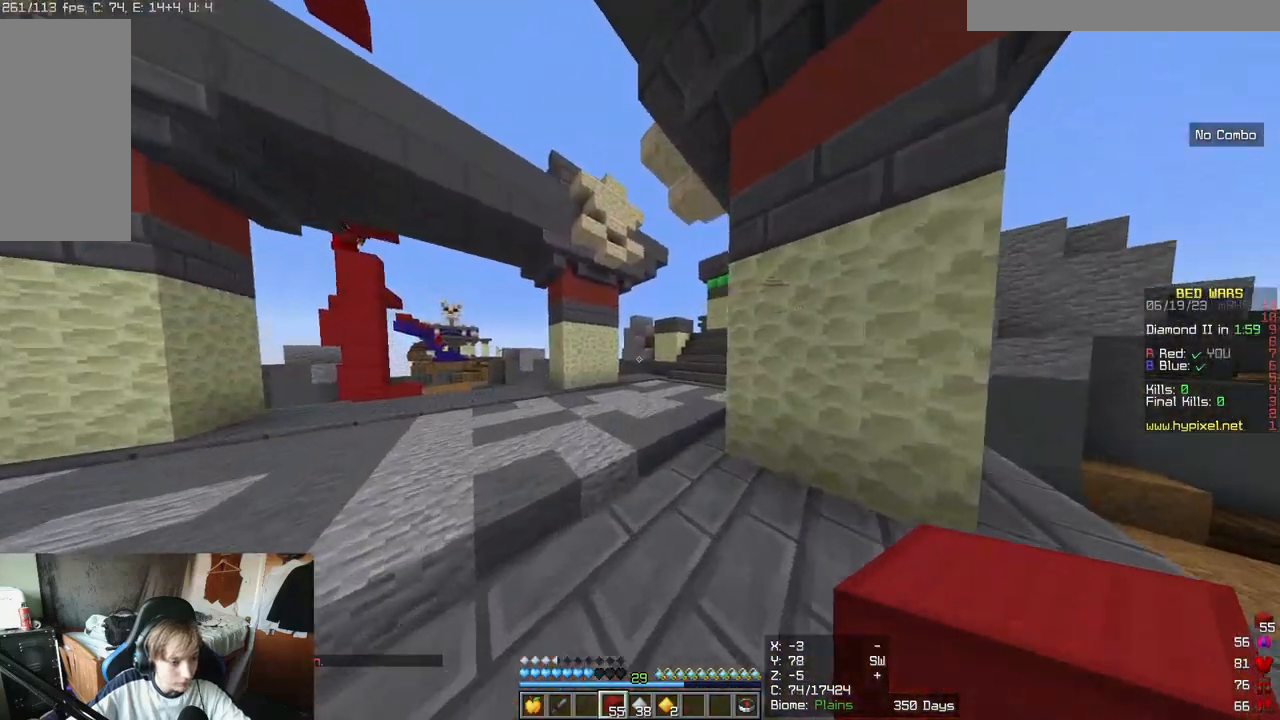
{"keys": ["w"], "mouse": [], "events": []}
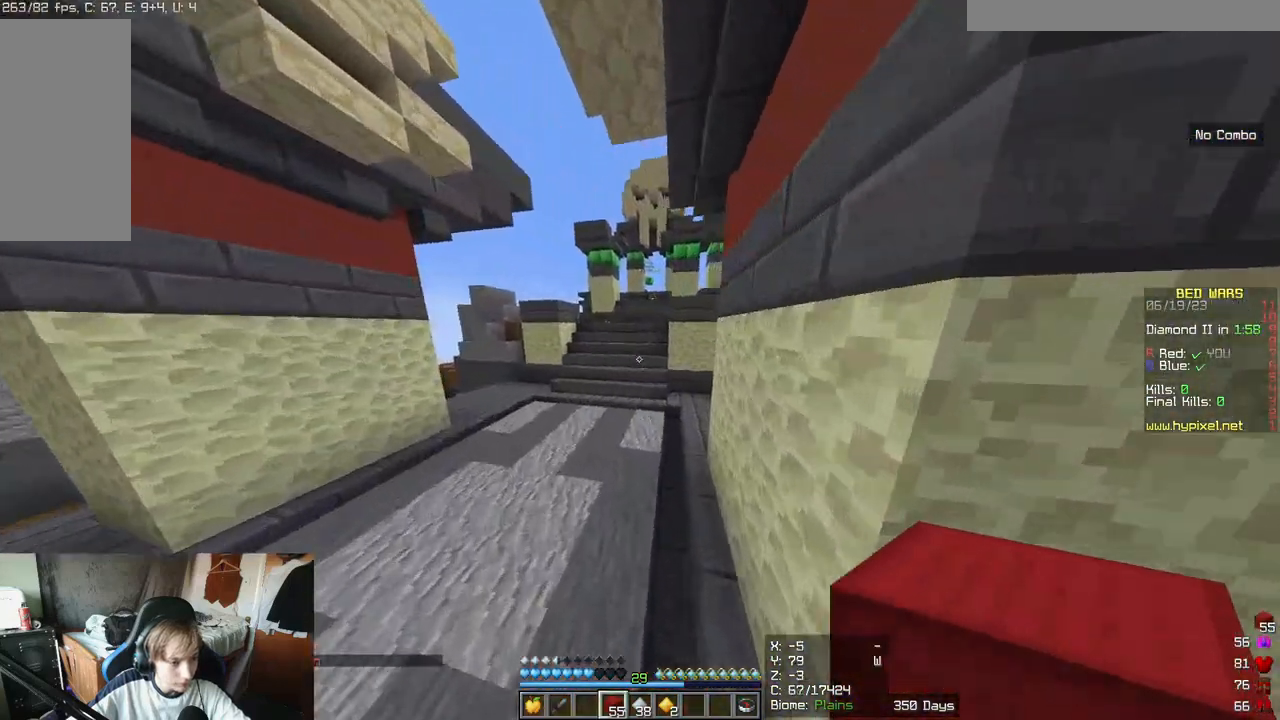
{"keys": ["w"], "mouse": [], "events": []}
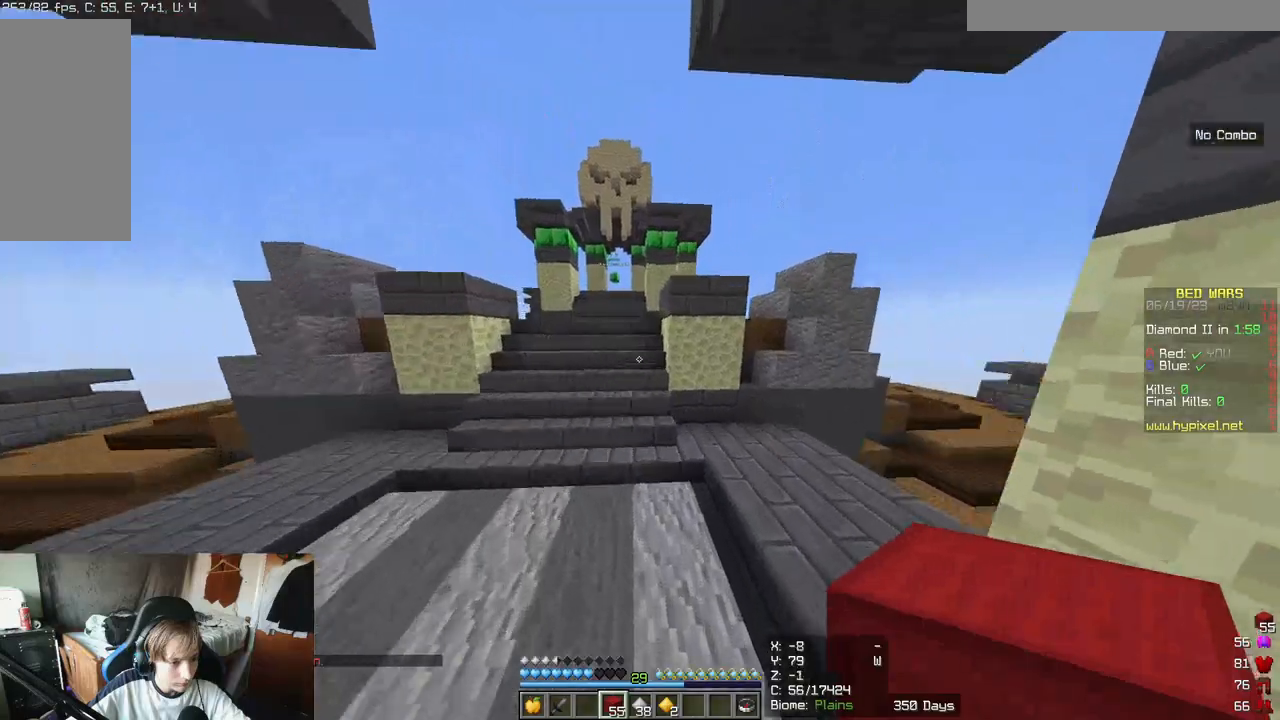
{"keys": ["w"], "mouse": [], "events": []}
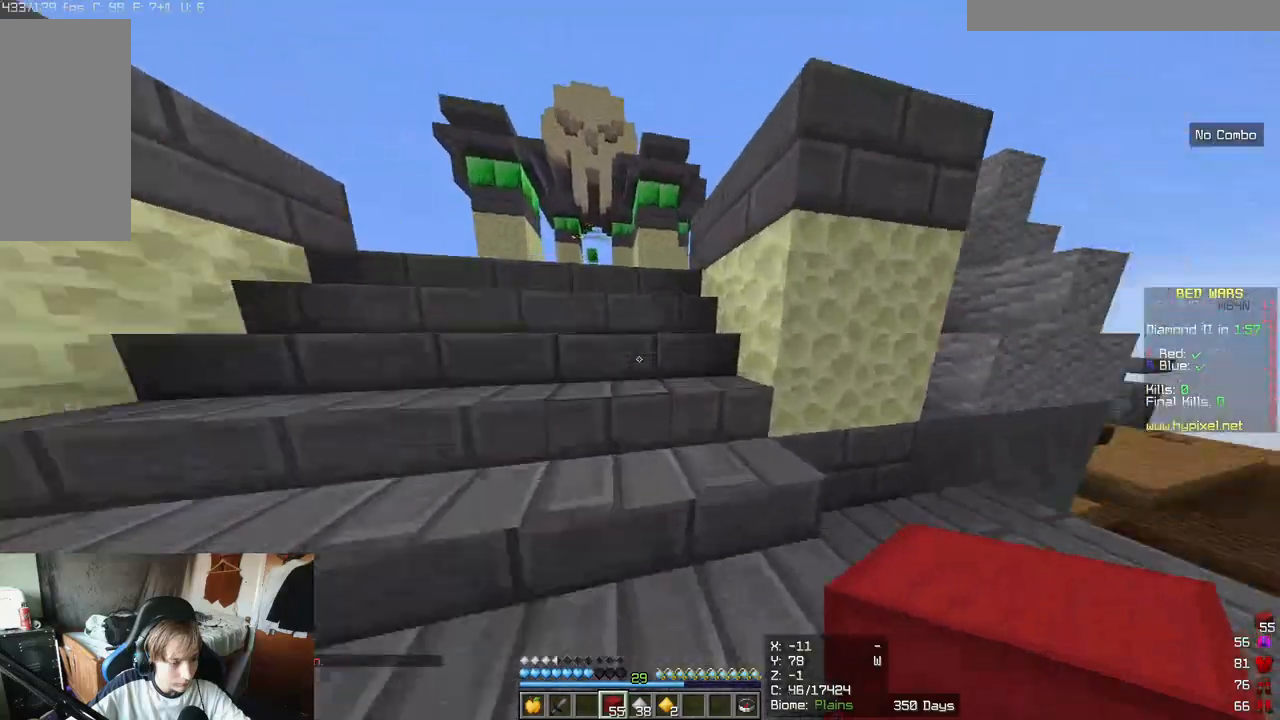
{"keys": ["w"], "mouse": [], "events": []}
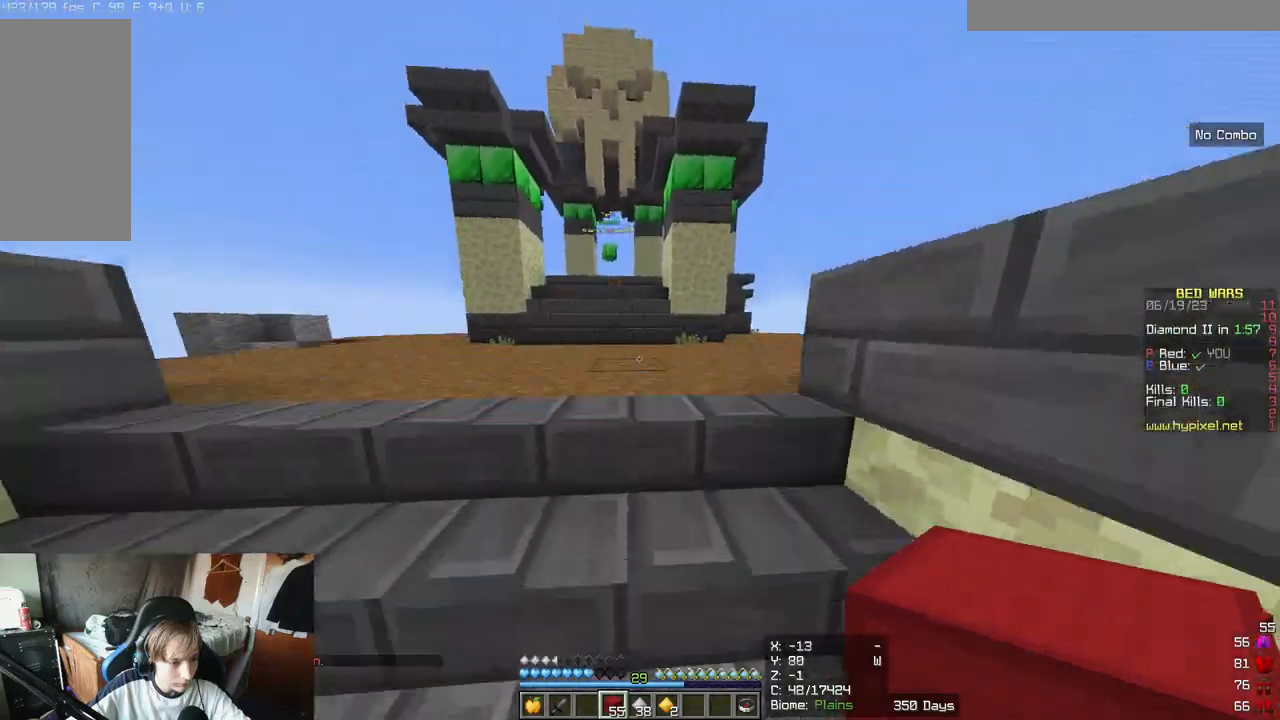
{"keys": ["w"], "mouse": [], "events": []}
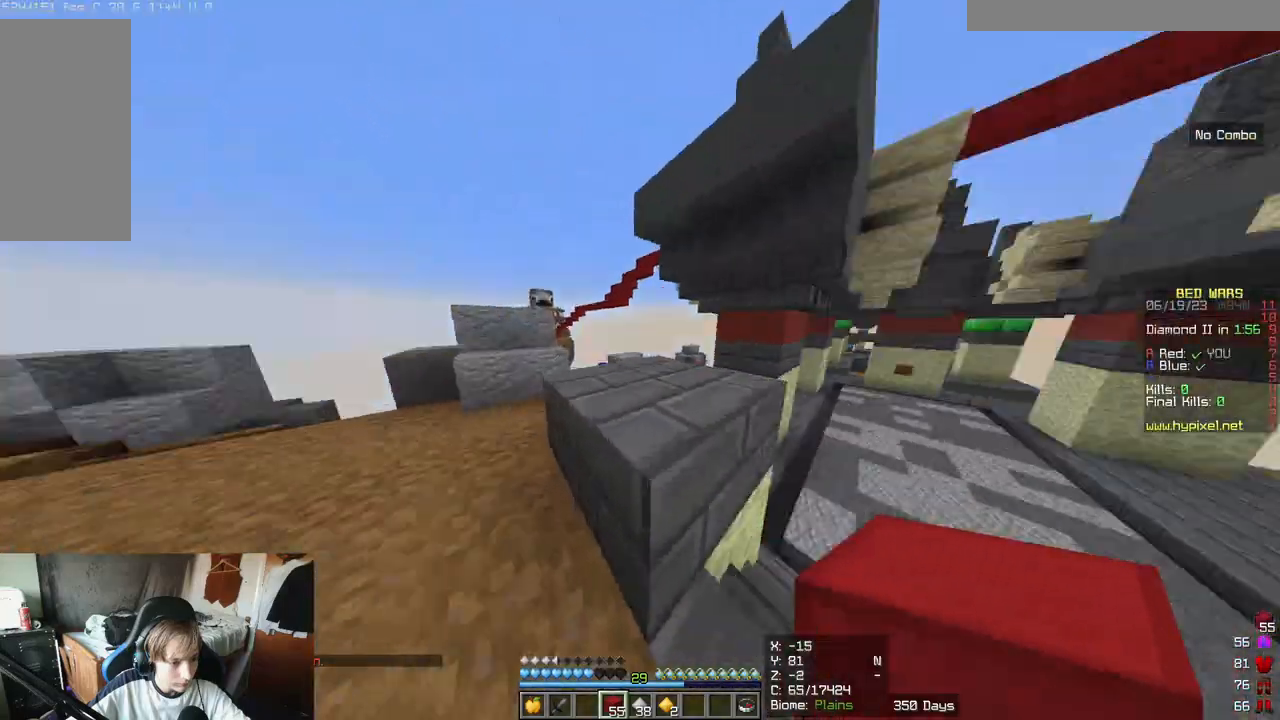
{"keys": ["w"], "mouse": [], "events": []}
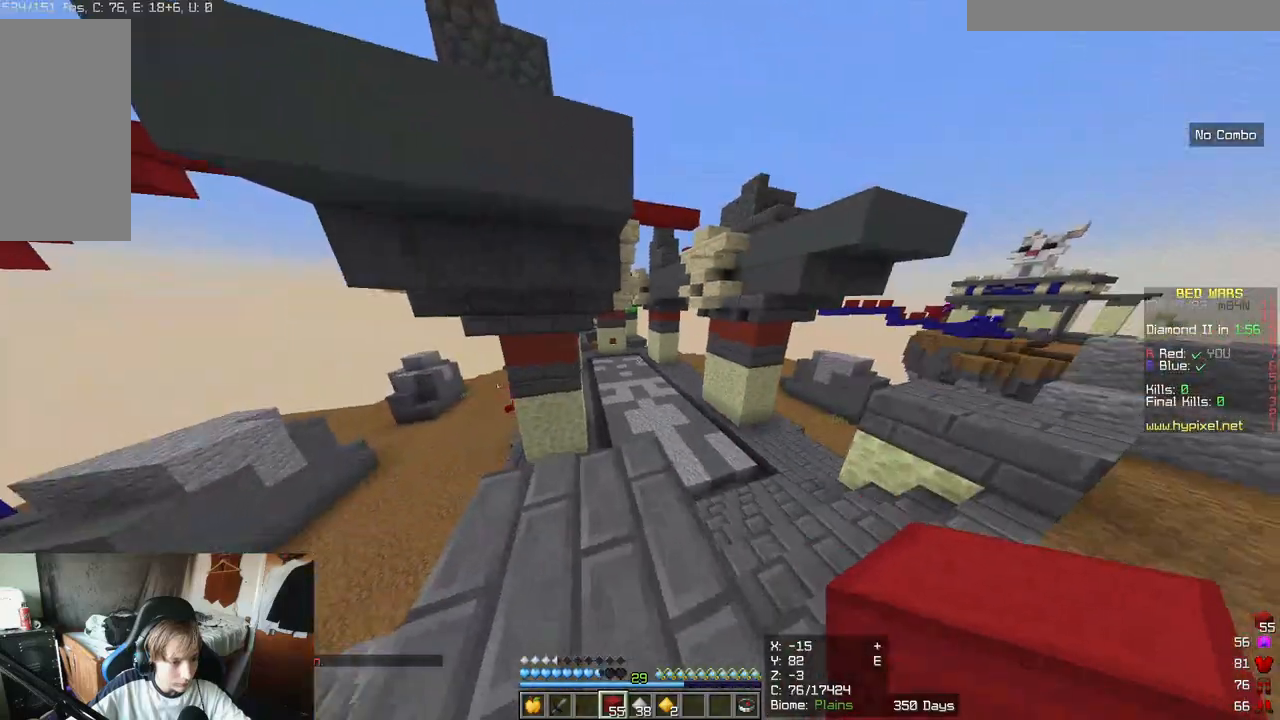
{"keys": [], "mouse": [], "events": [[283, "w", "up"]]}
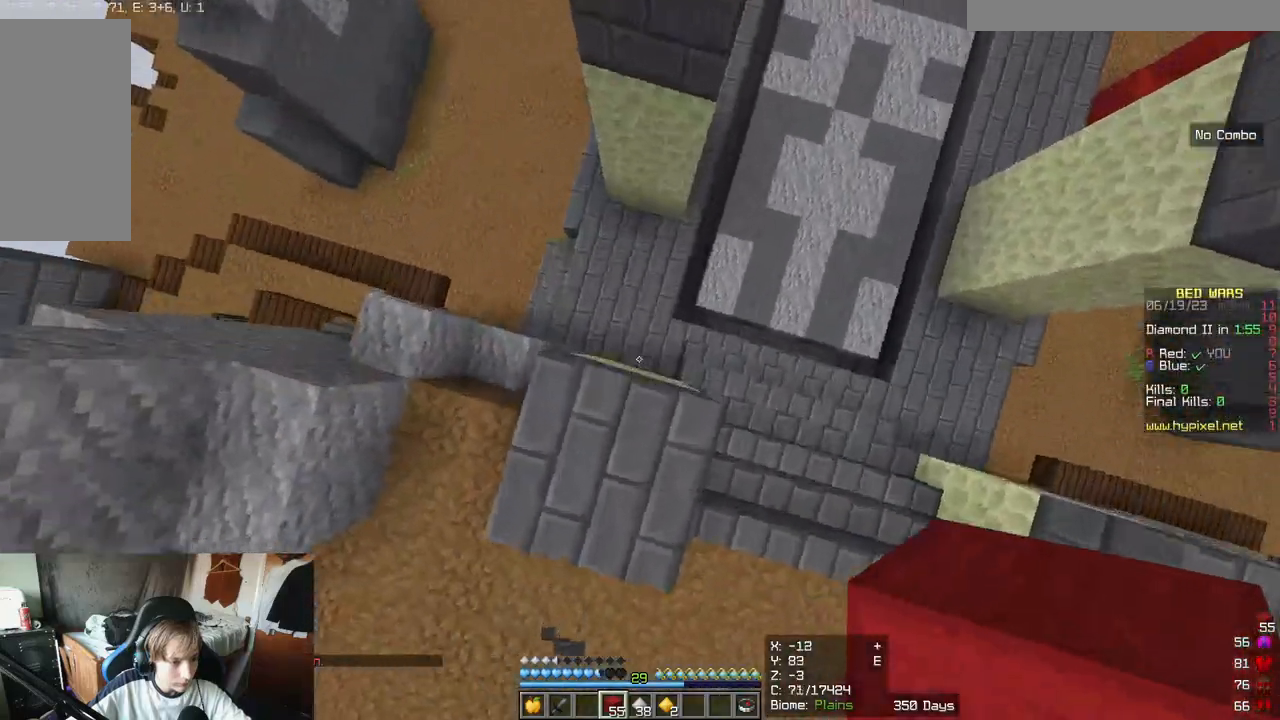
{"keys": [], "mouse": ["right"]}
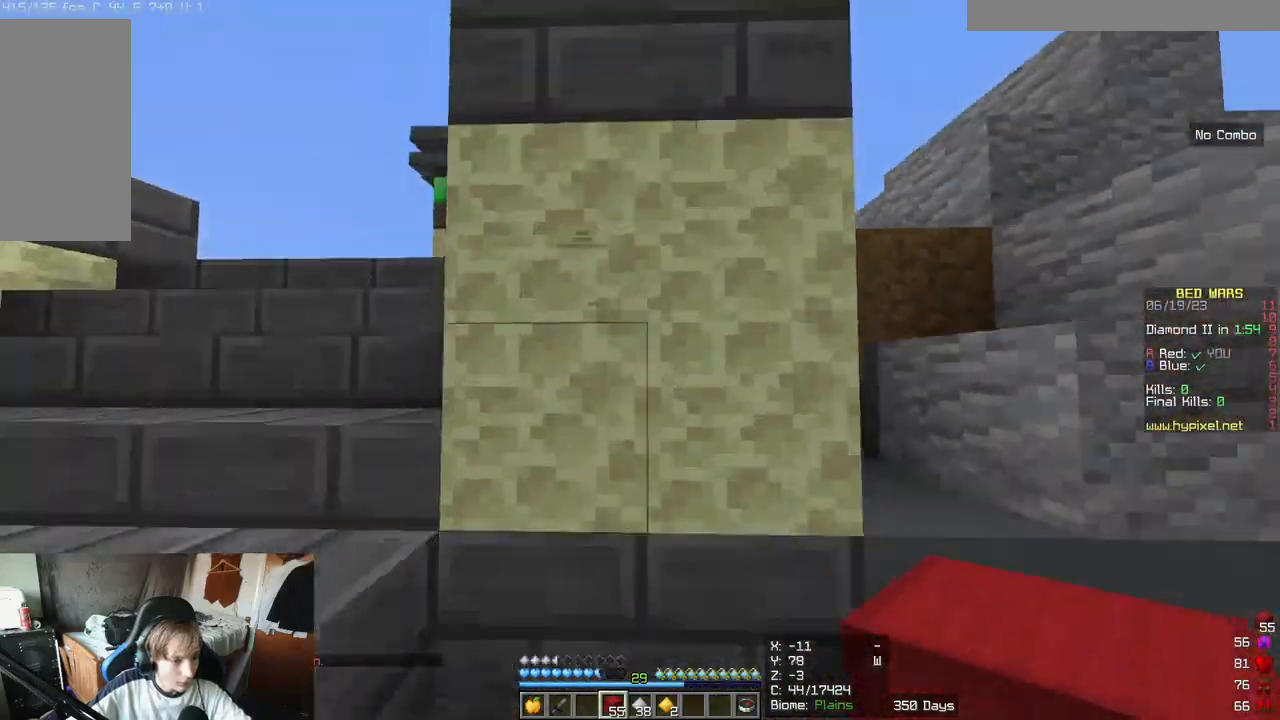
{"keys": ["w"], "mouse": [], "events": [[133, "w", "down"], [167, "mouse_right", "up"]]}
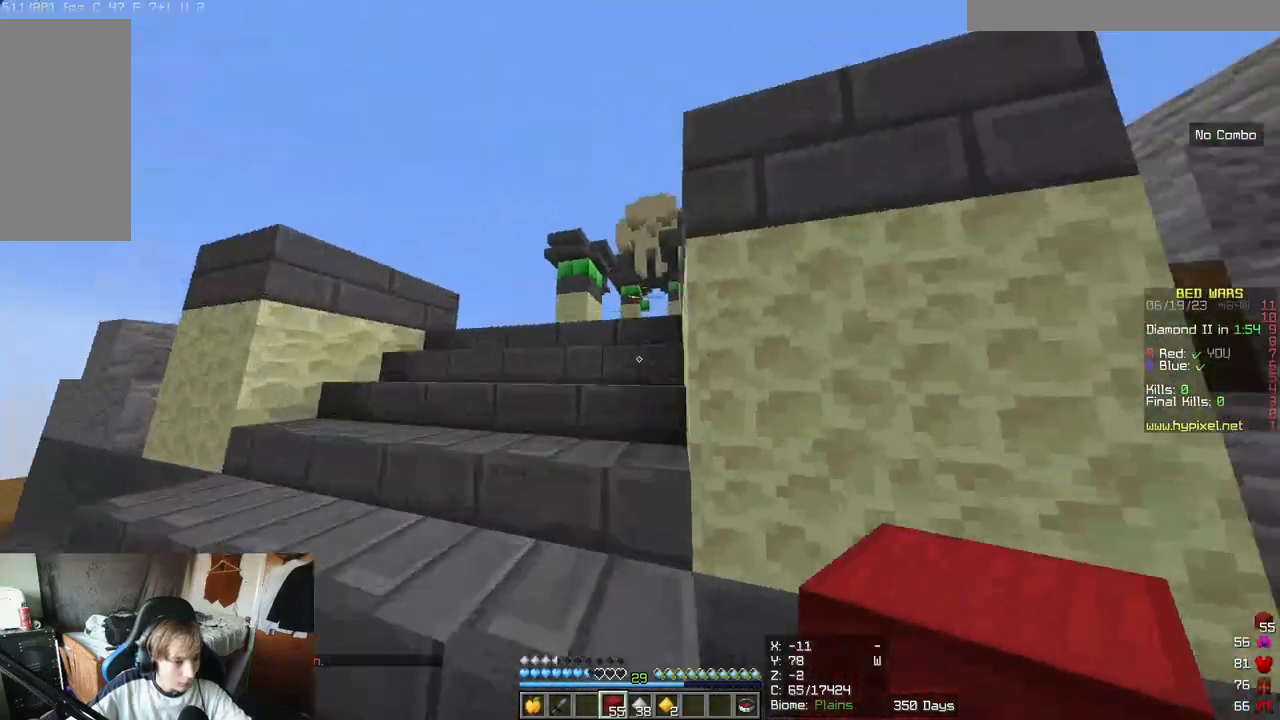
{"keys": ["w"], "mouse": [], "events": []}
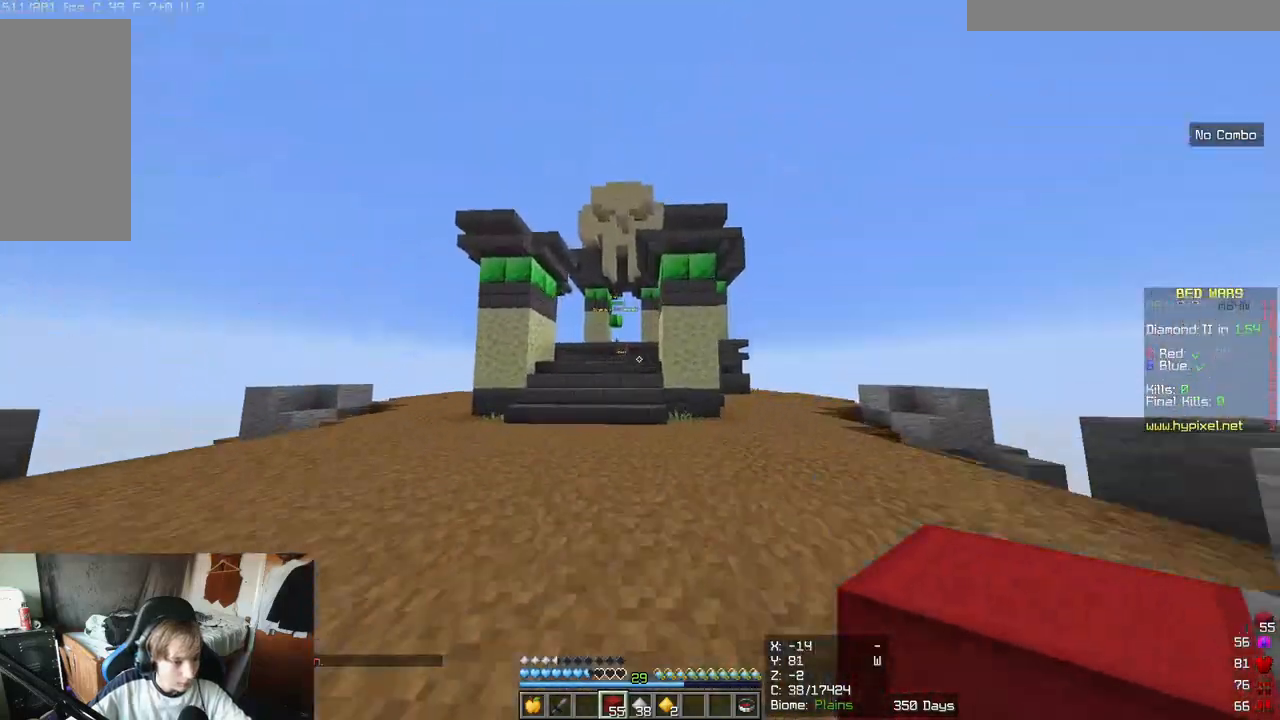
{"keys": ["w"], "mouse": [], "events": []}
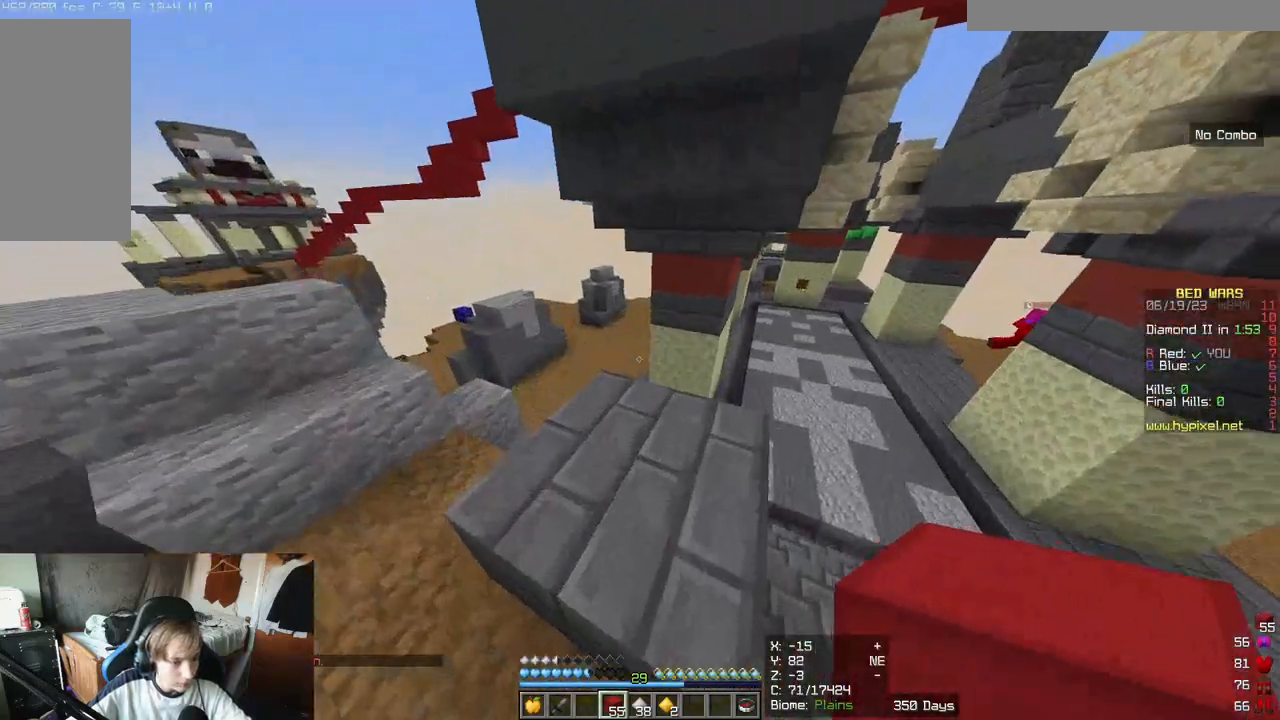
{"keys": [], "mouse": [], "events": [[433, "w", "up"]]}
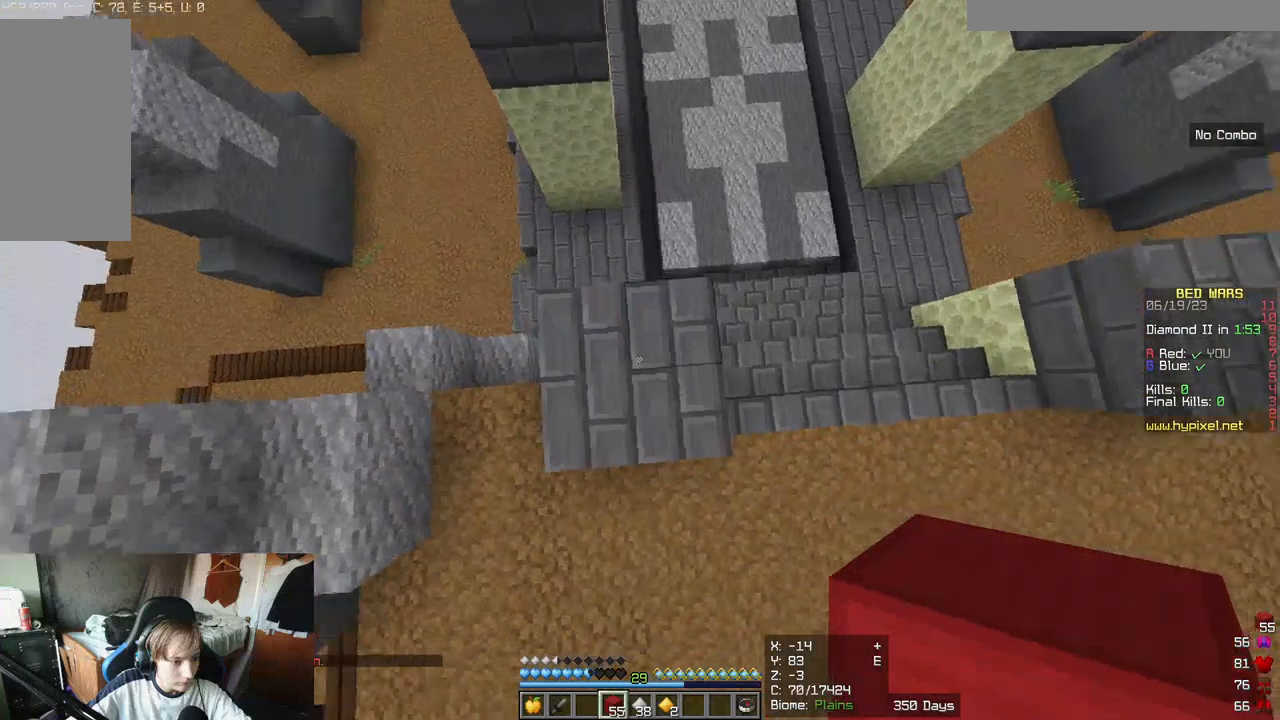
{"keys": [], "mouse": ["right"]}
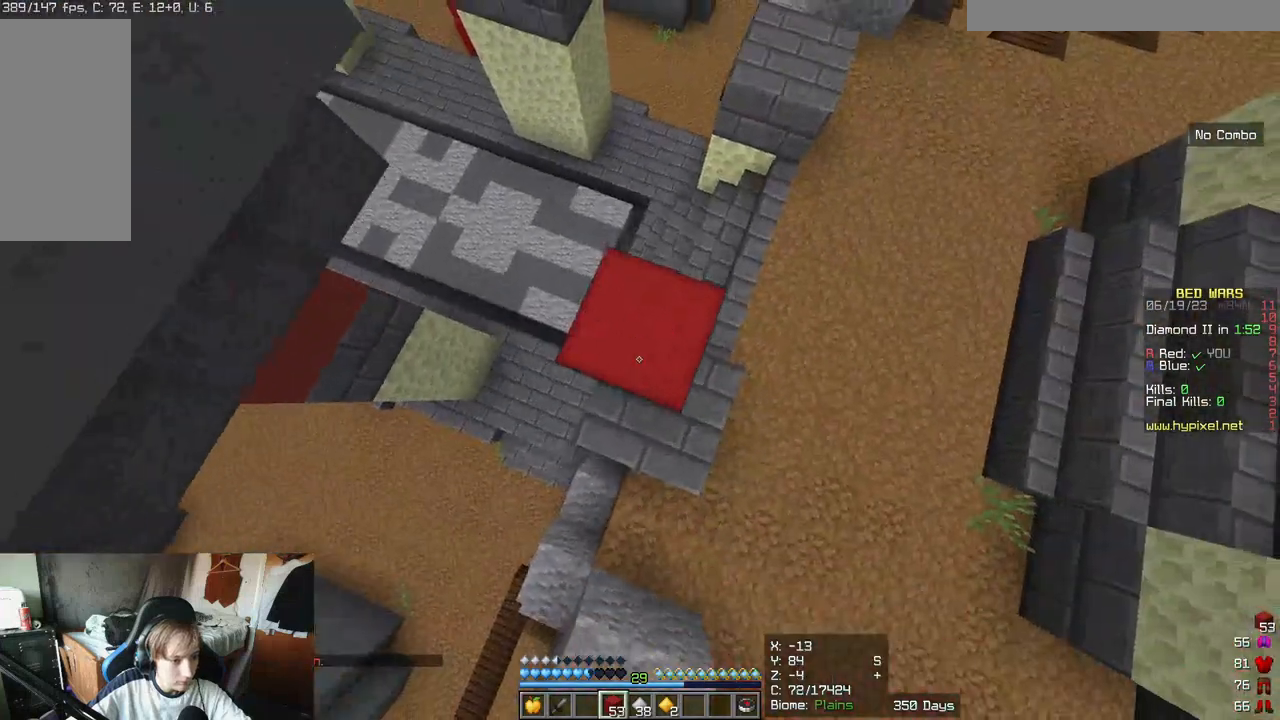
{"keys": [], "mouse": ["right"]}
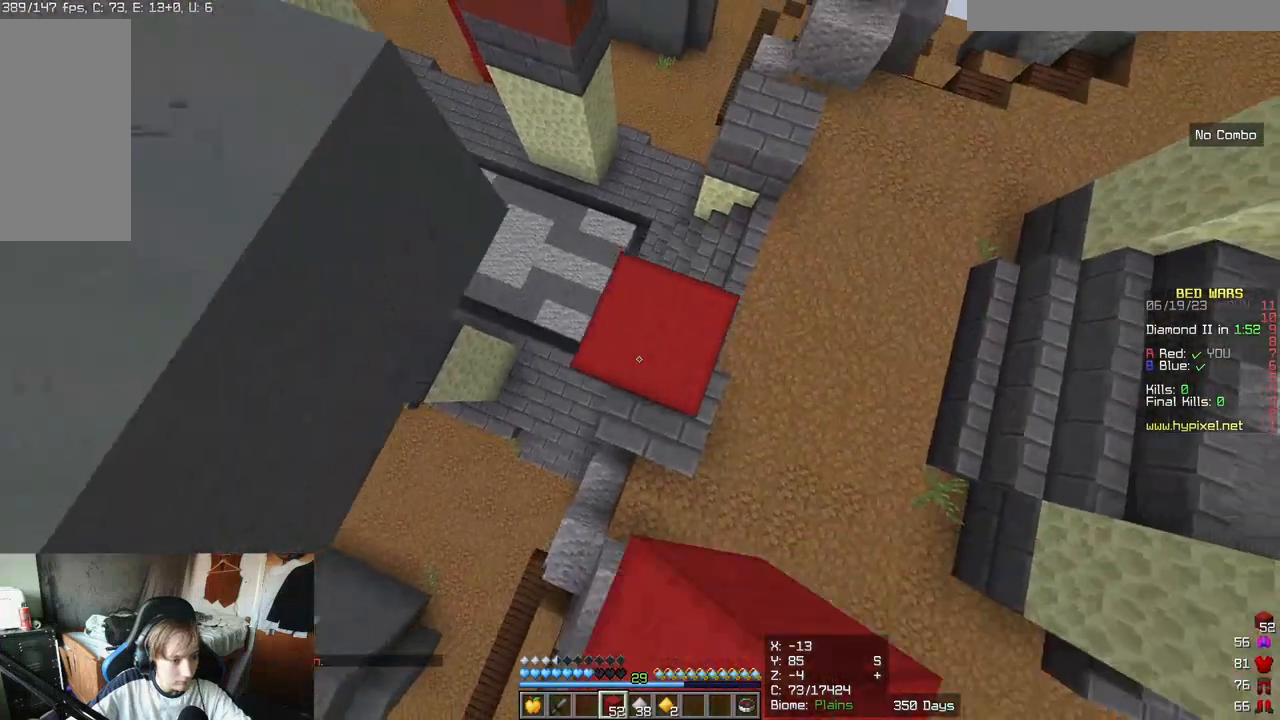
{"keys": [], "mouse": []}
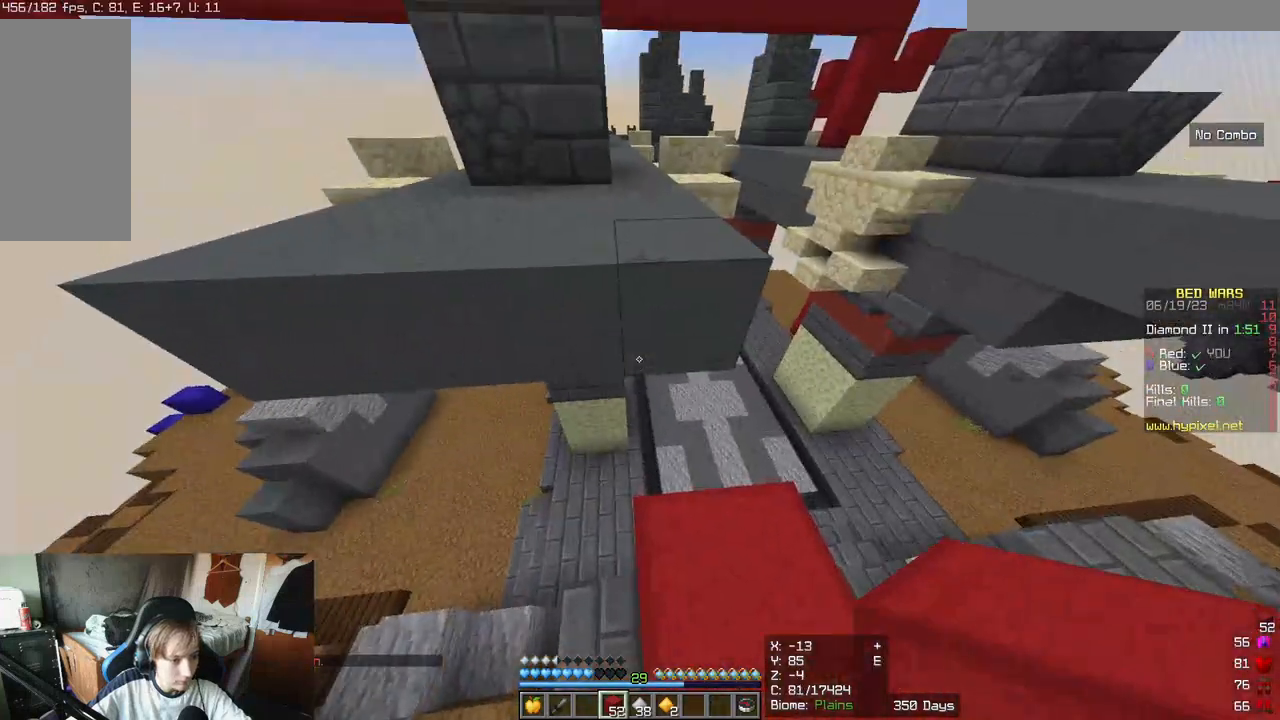
{"keys": ["w"], "mouse": []}
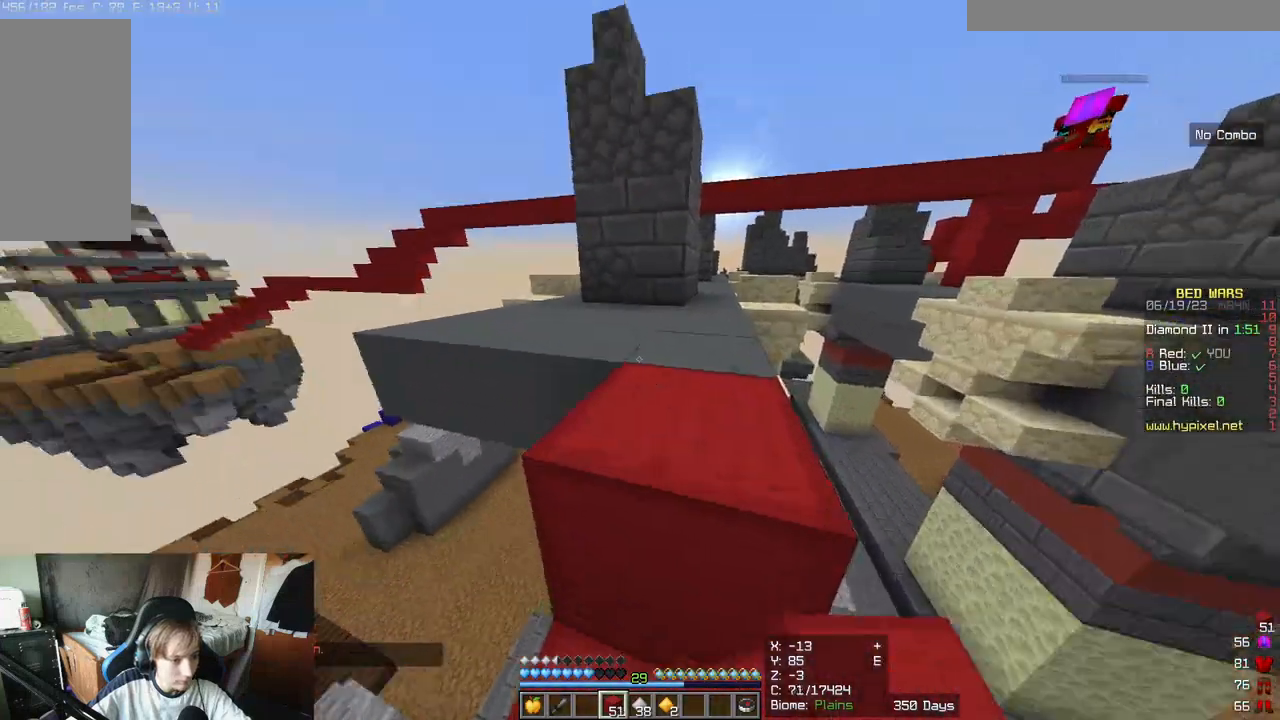
{"keys": ["w"], "mouse": [], "events": []}
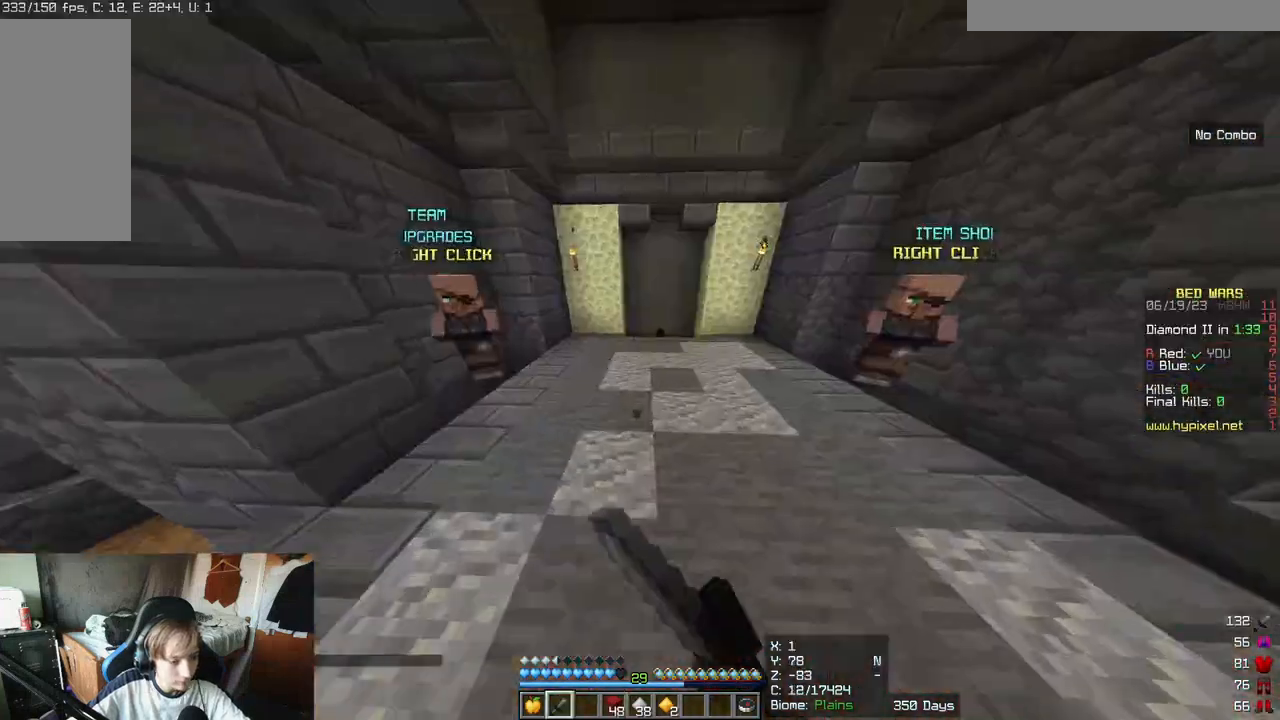
{"keys": ["w"], "mouse": []}
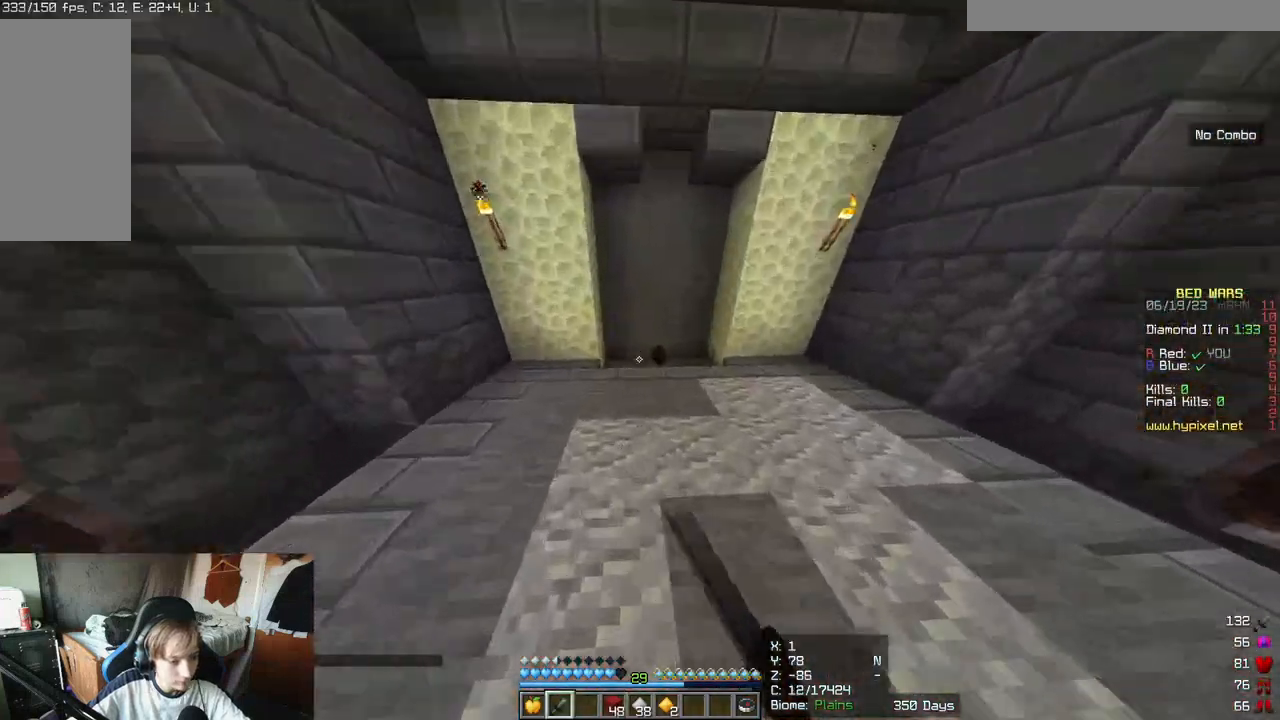
{"keys": ["w"], "mouse": [], "events": []}
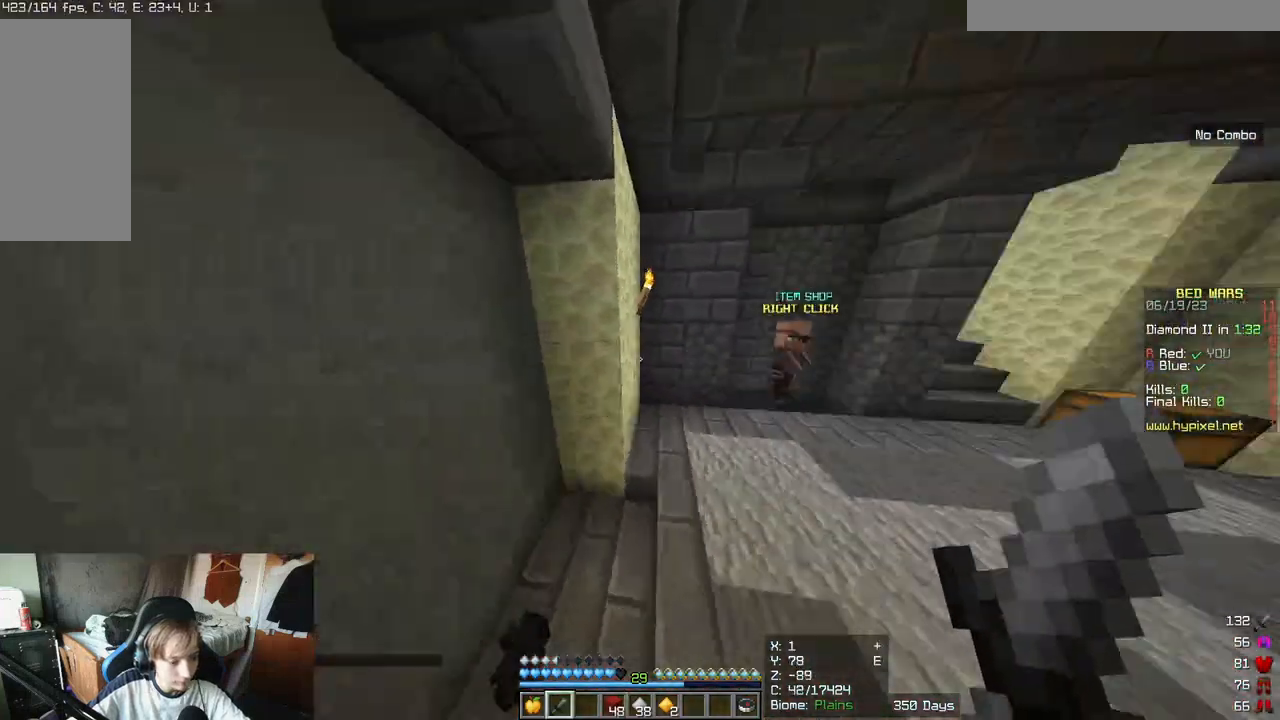
{"keys": ["w"], "mouse": [], "events": []}